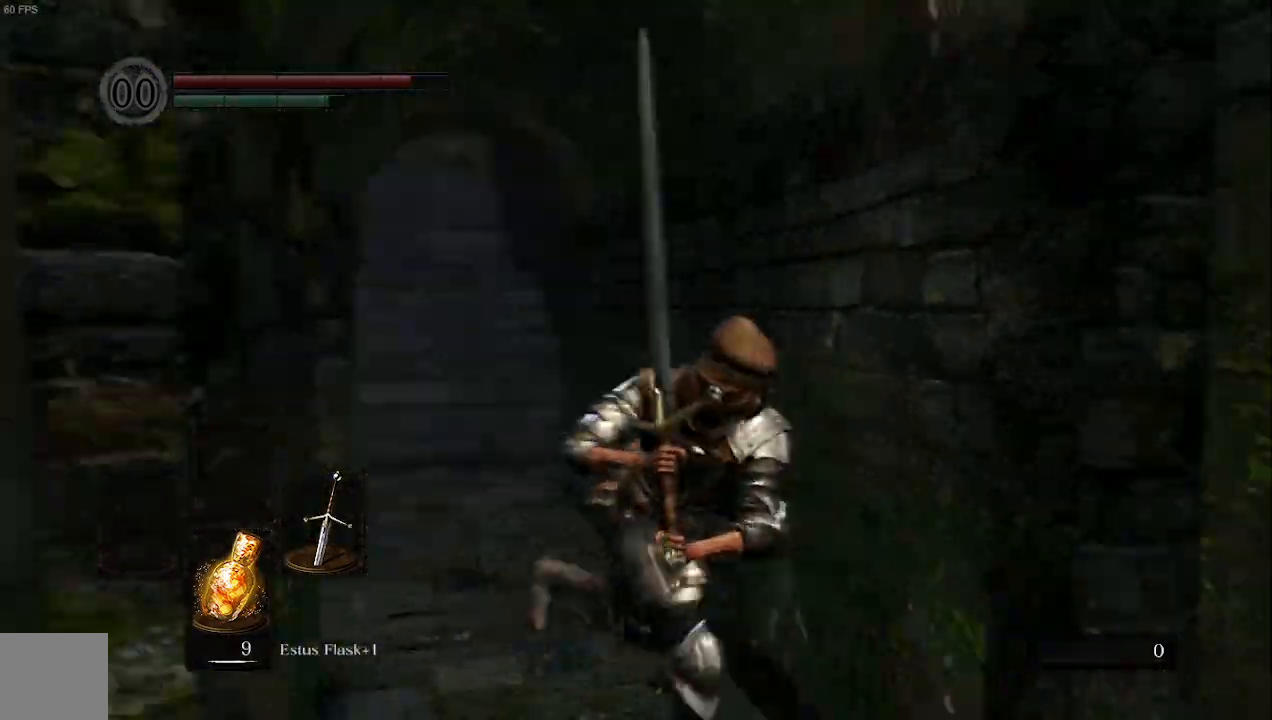
Gameplay with a controller (Xbox layout); each line is a JSON object with the inputs held at the frame after it. "events" lists button and stick changes between this image and that frame as [ms after this image, input, new state], when the widget could be followed in between. Not read: L3.
{"buttons": ["B"], "left_stick": "up", "right_stick": "center", "events": [[333, "left_stick", "up-right"], [400, "right_stick", "center"], [467, "left_stick", "up"]]}
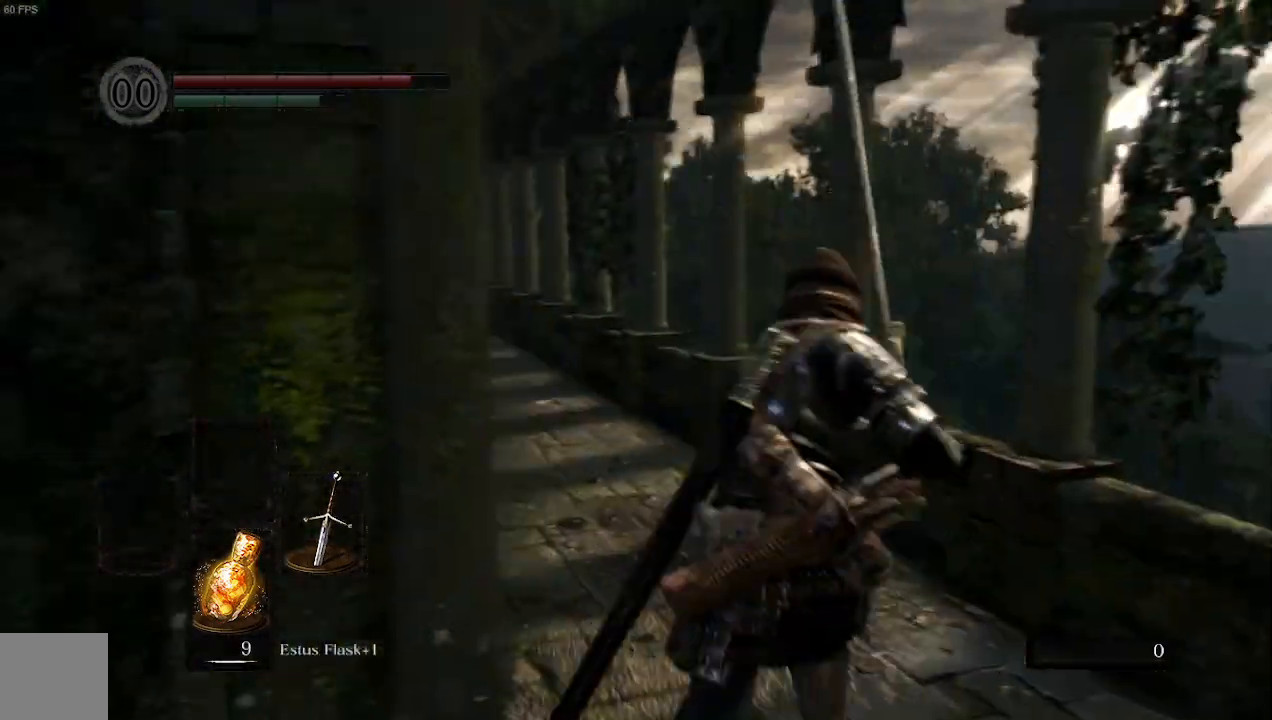
{"buttons": ["B"], "left_stick": "up", "right_stick": "left", "events": [[267, "right_stick", "left"]]}
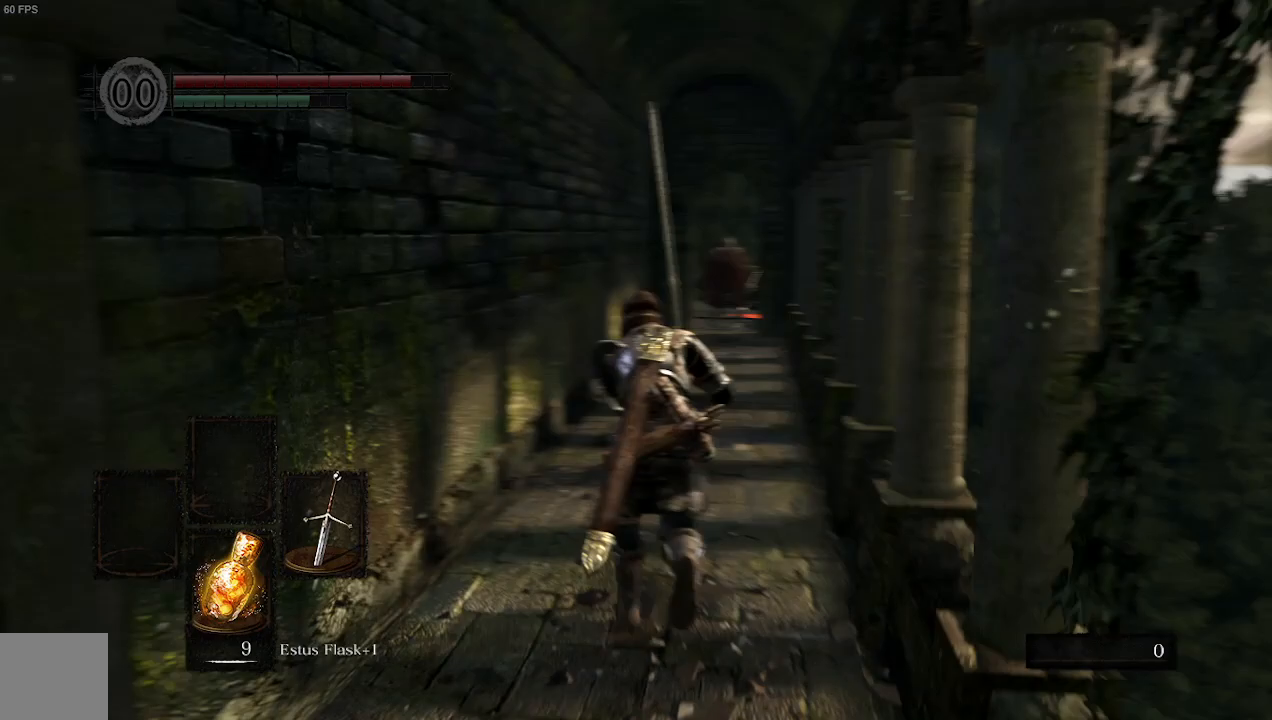
{"buttons": ["B"], "left_stick": "up", "right_stick": "center", "events": [[33, "right_stick", "center"]]}
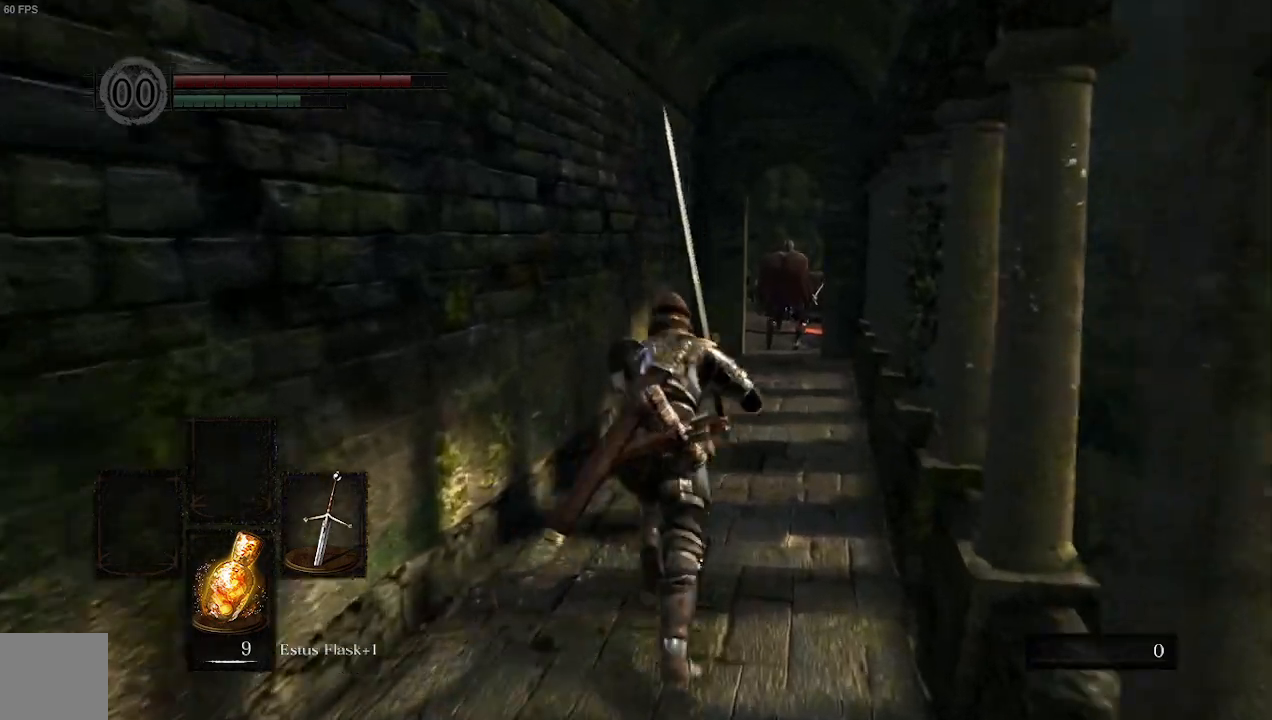
{"buttons": ["B", "R3"], "left_stick": "up", "right_stick": "center", "events": [[367, "R3", "down"]]}
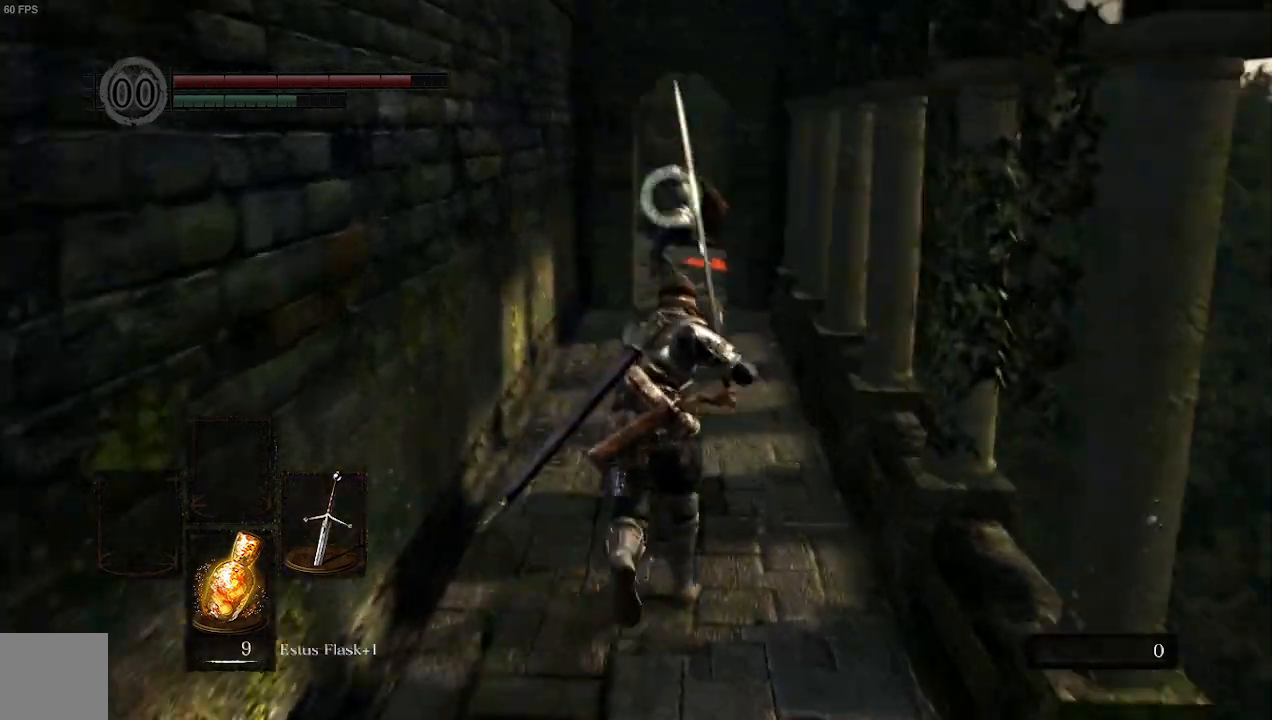
{"buttons": ["B"], "left_stick": "up", "right_stick": "center", "events": [[133, "R3", "up"]]}
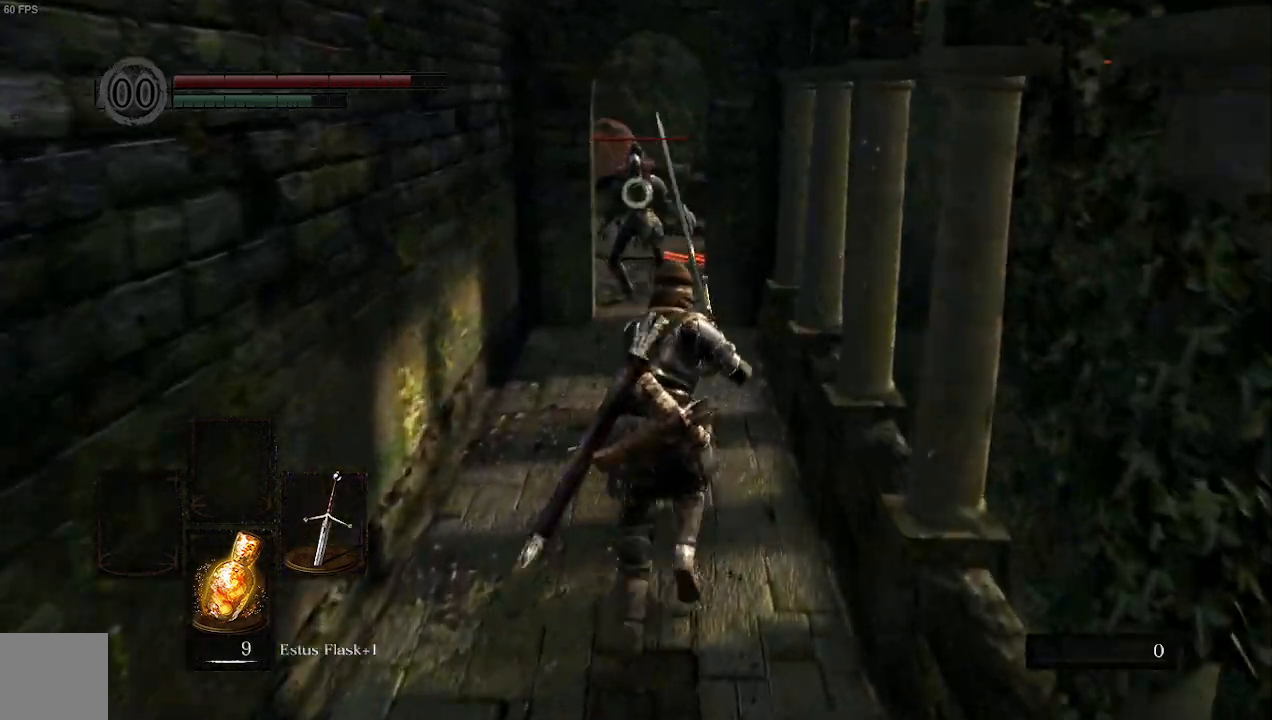
{"buttons": ["B", "R1"], "left_stick": "up", "right_stick": "center", "events": [[467, "R1", "down"]]}
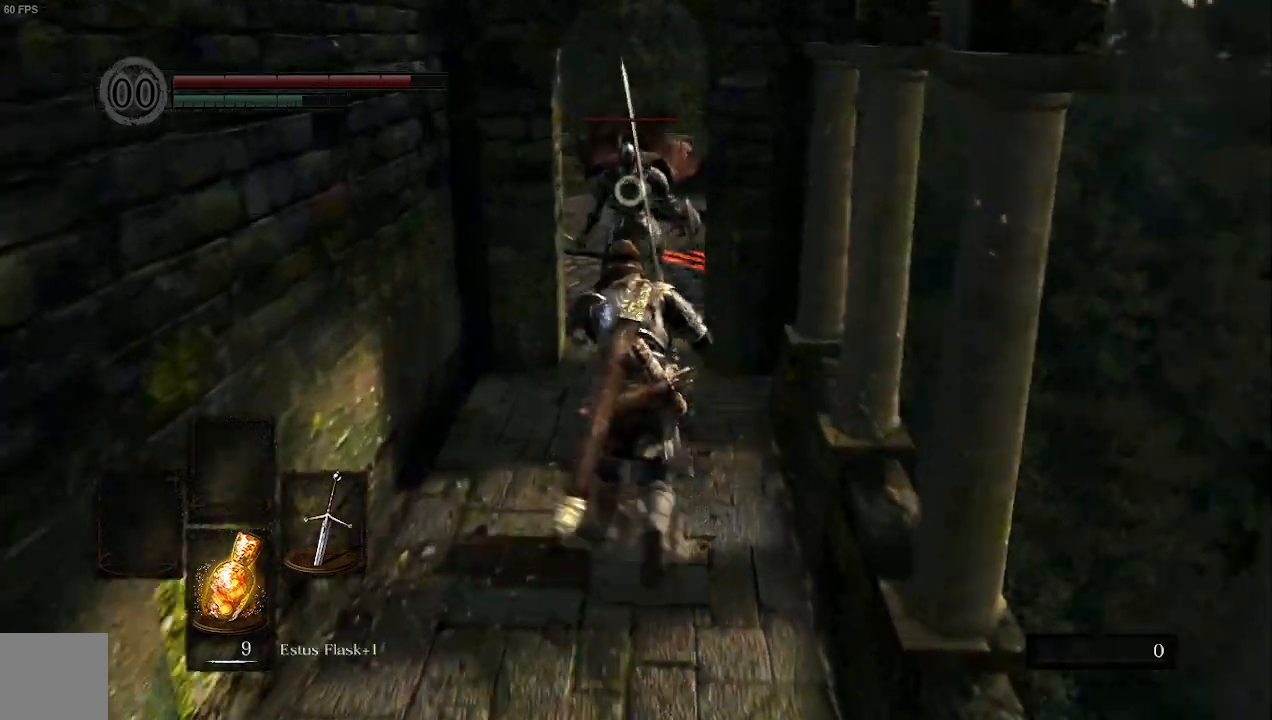
{"buttons": [], "left_stick": "left", "right_stick": "center", "events": [[67, "B", "up"], [100, "R1", "up"], [267, "left_stick", "up-left"], [400, "left_stick", "left"]]}
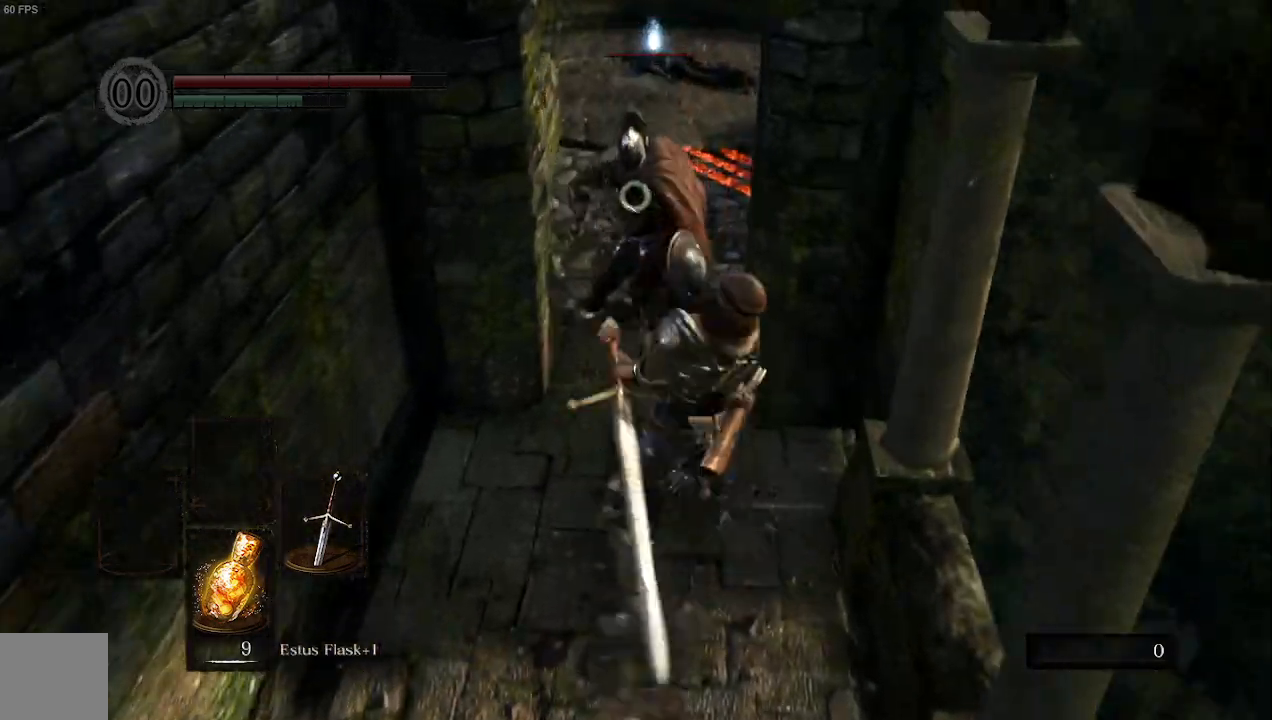
{"buttons": [], "left_stick": "down-left", "right_stick": "center", "events": [[333, "left_stick", "down-left"]]}
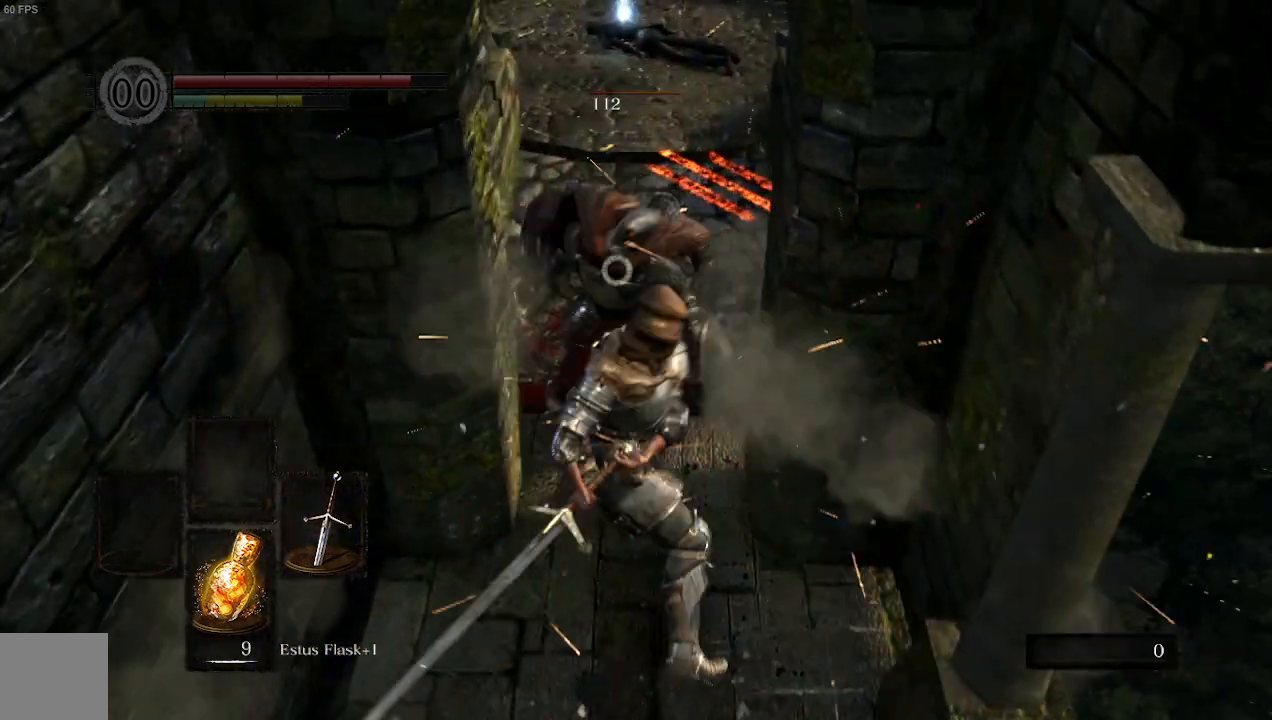
{"buttons": [], "left_stick": "down", "right_stick": "center", "events": [[33, "left_stick", "down"], [233, "R1", "down"], [433, "R1", "up"]]}
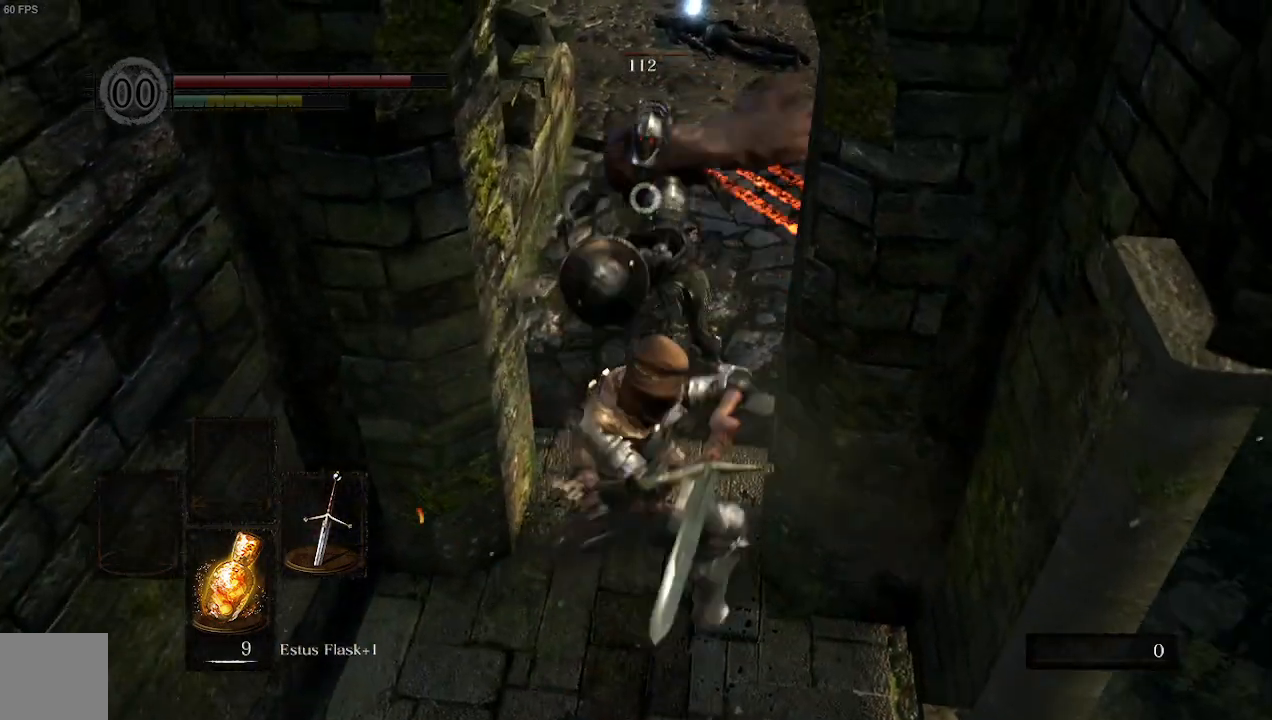
{"buttons": [], "left_stick": "down", "right_stick": "center", "events": []}
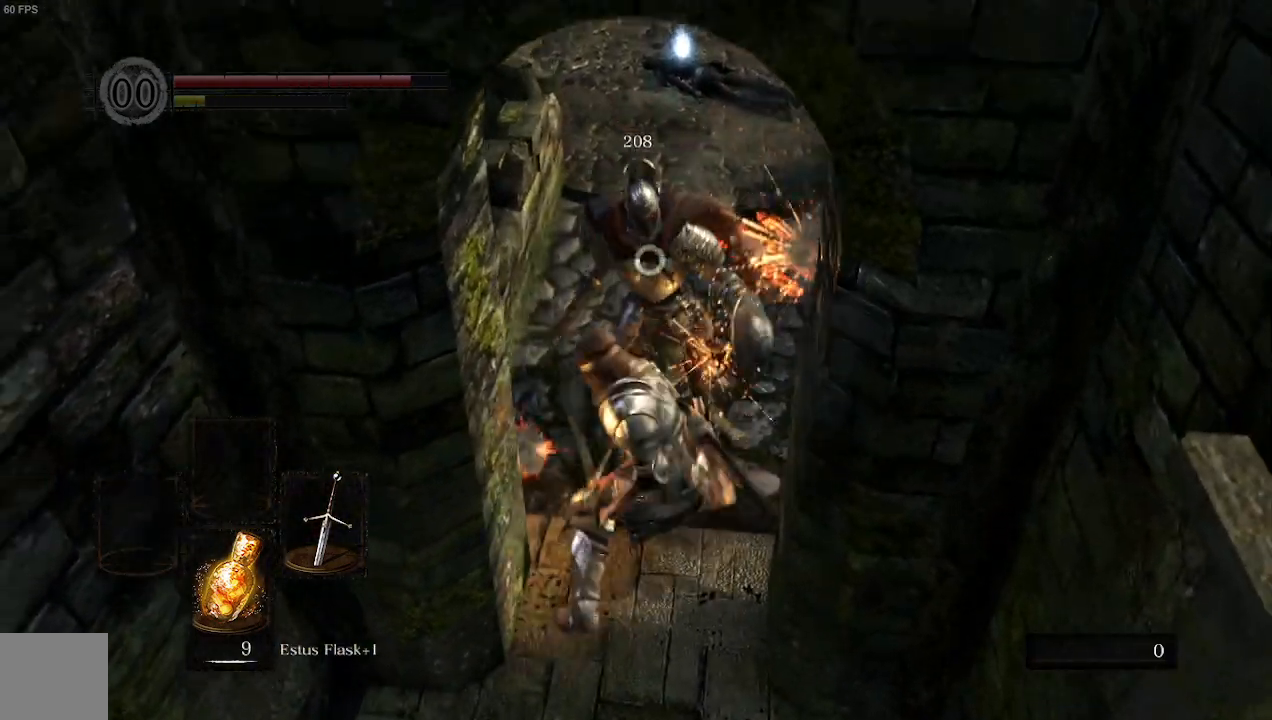
{"buttons": [], "left_stick": "up", "right_stick": "center", "events": [[233, "left_stick", "up"]]}
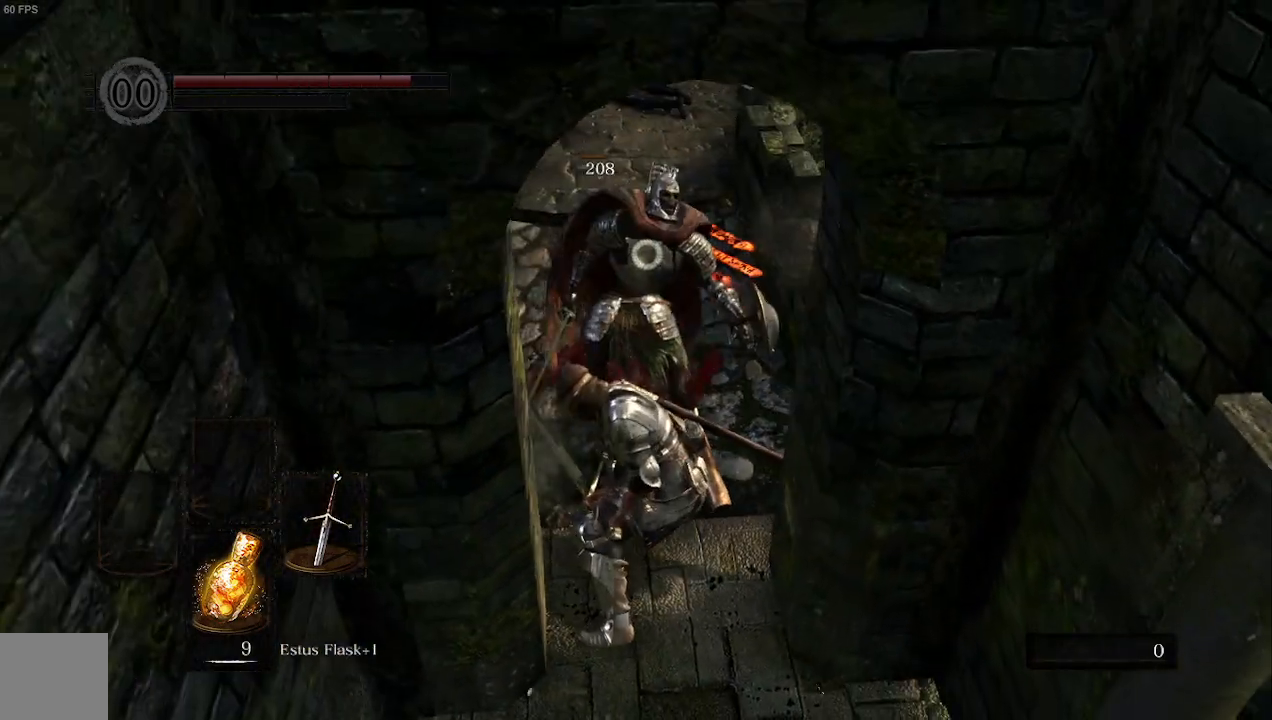
{"buttons": [], "left_stick": "up", "right_stick": "center", "events": []}
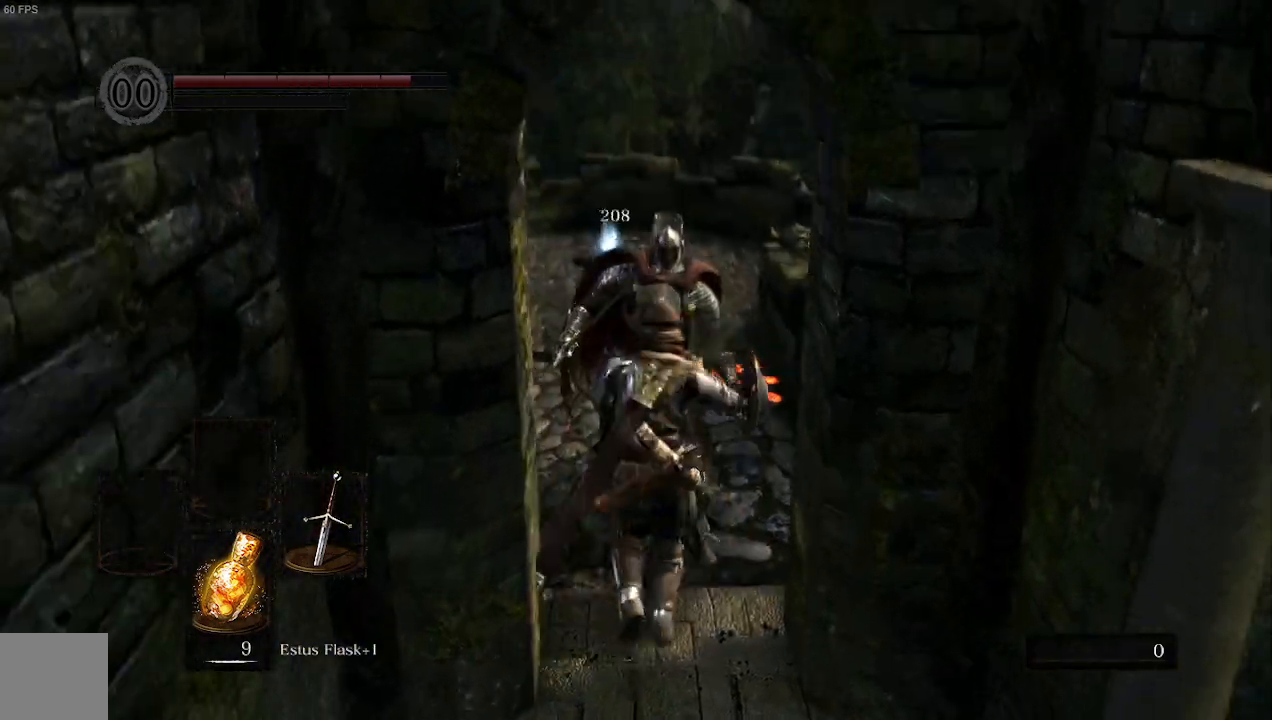
{"buttons": [], "left_stick": "up", "right_stick": "center", "events": []}
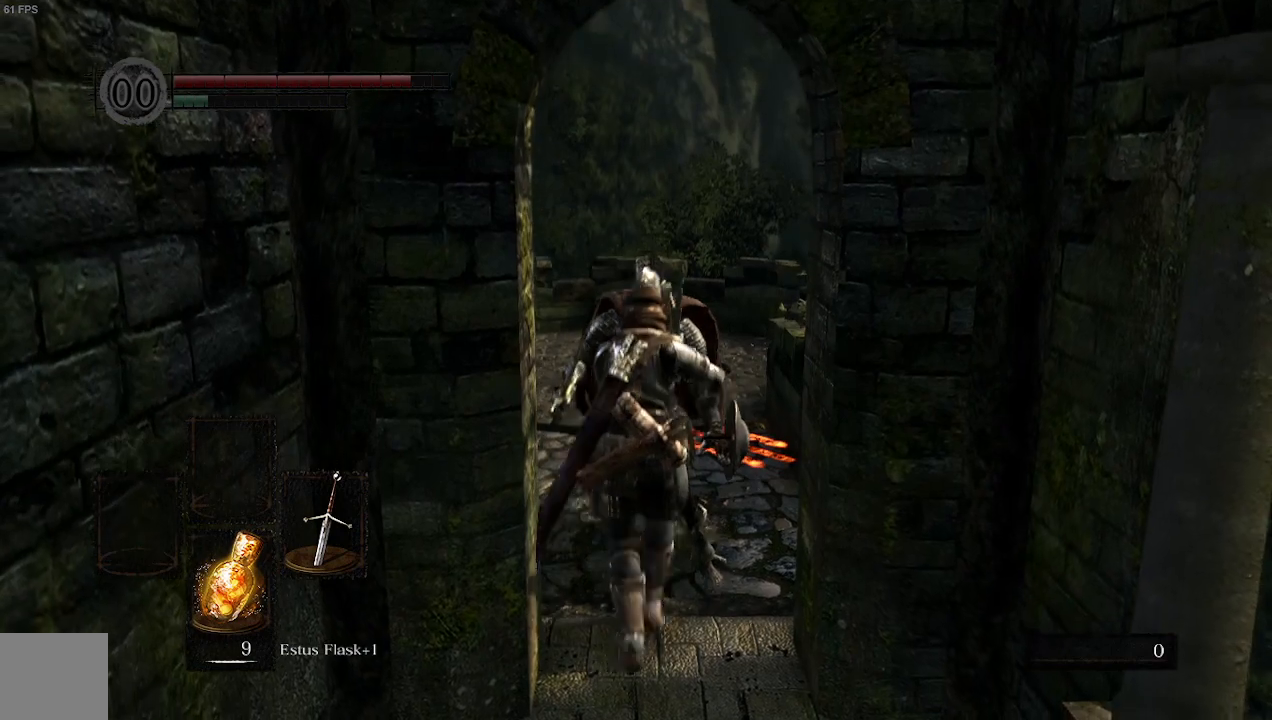
{"buttons": [], "left_stick": "up", "right_stick": "center", "events": []}
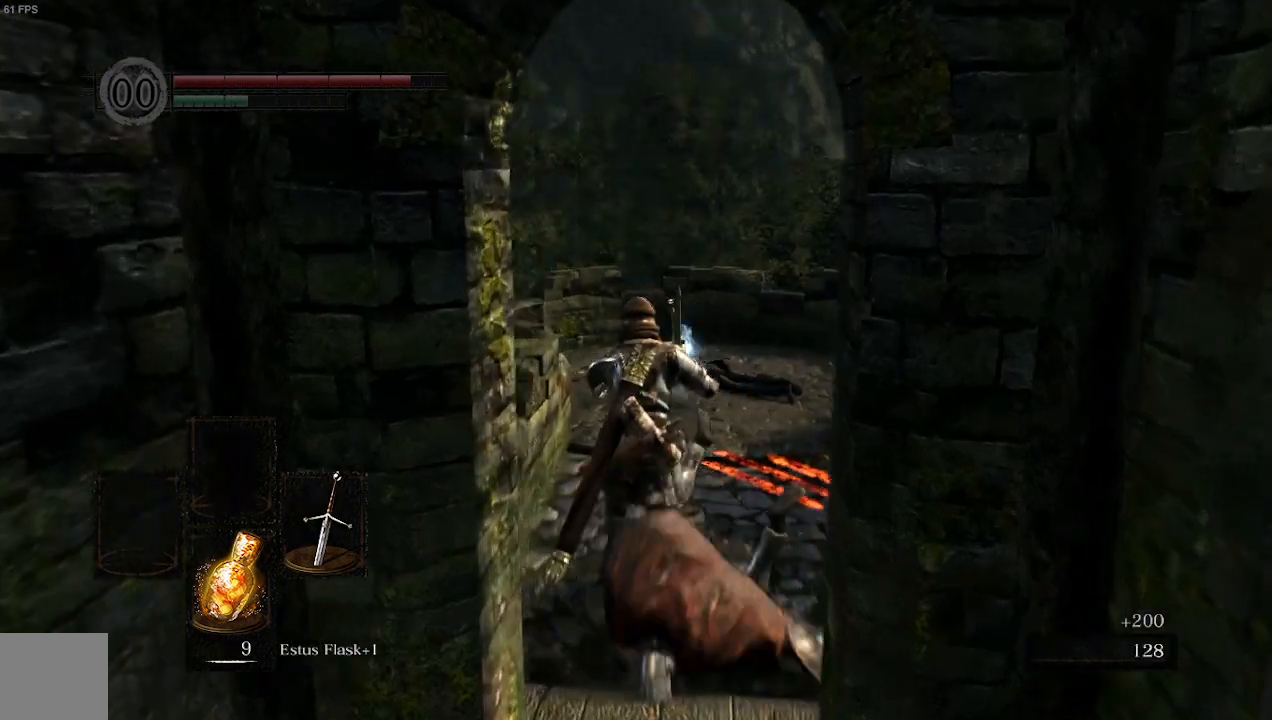
{"buttons": ["A"], "left_stick": "up", "right_stick": "center", "events": [[300, "START", "down"], [467, "A", "down"], [467, "START", "up"]]}
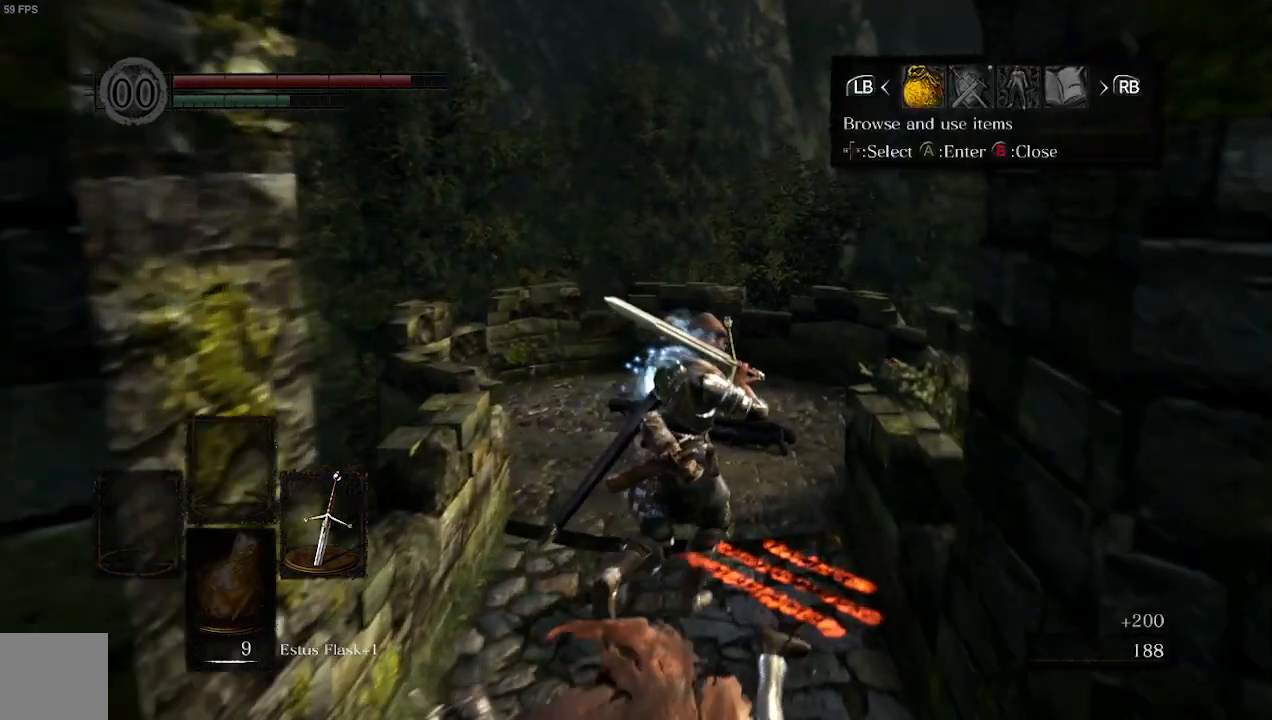
{"buttons": [], "left_stick": "center", "right_stick": "center", "events": [[133, "A", "up"], [267, "R1", "down"], [400, "R1", "up"], [500, "left_stick", "center"]]}
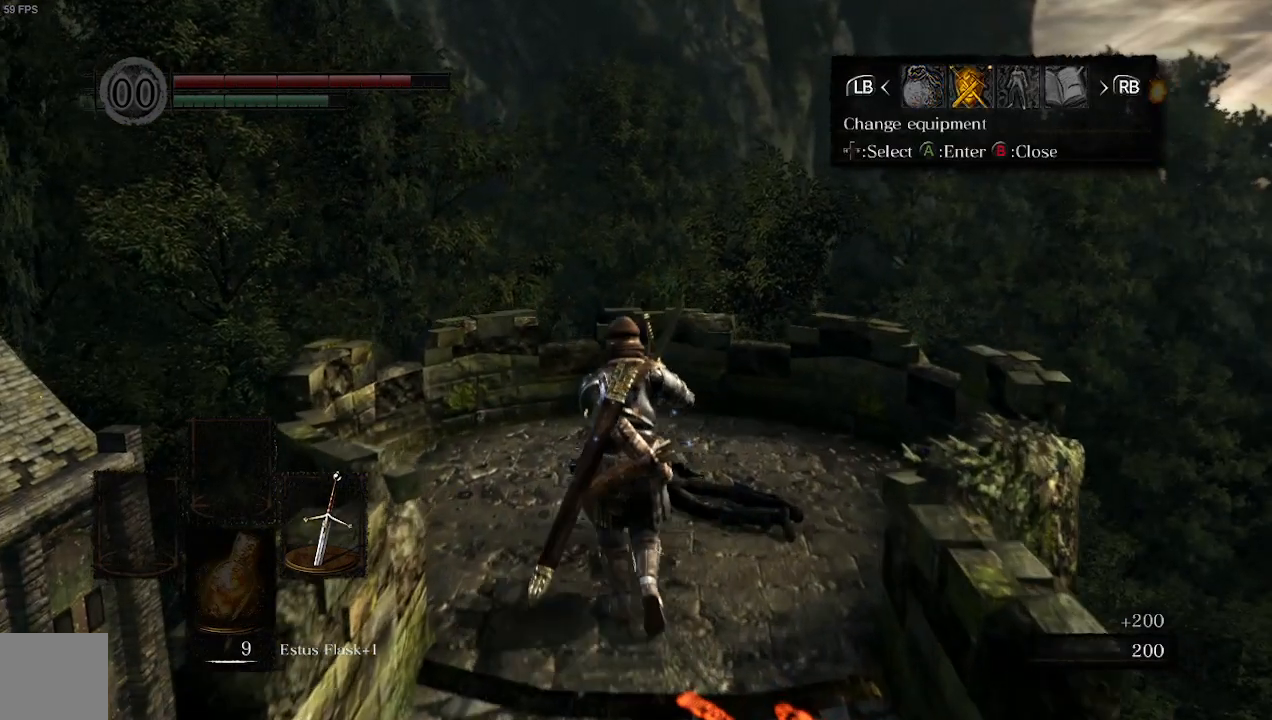
{"buttons": [], "left_stick": "center", "right_stick": "center", "events": [[133, "A", "down"], [300, "A", "up"]]}
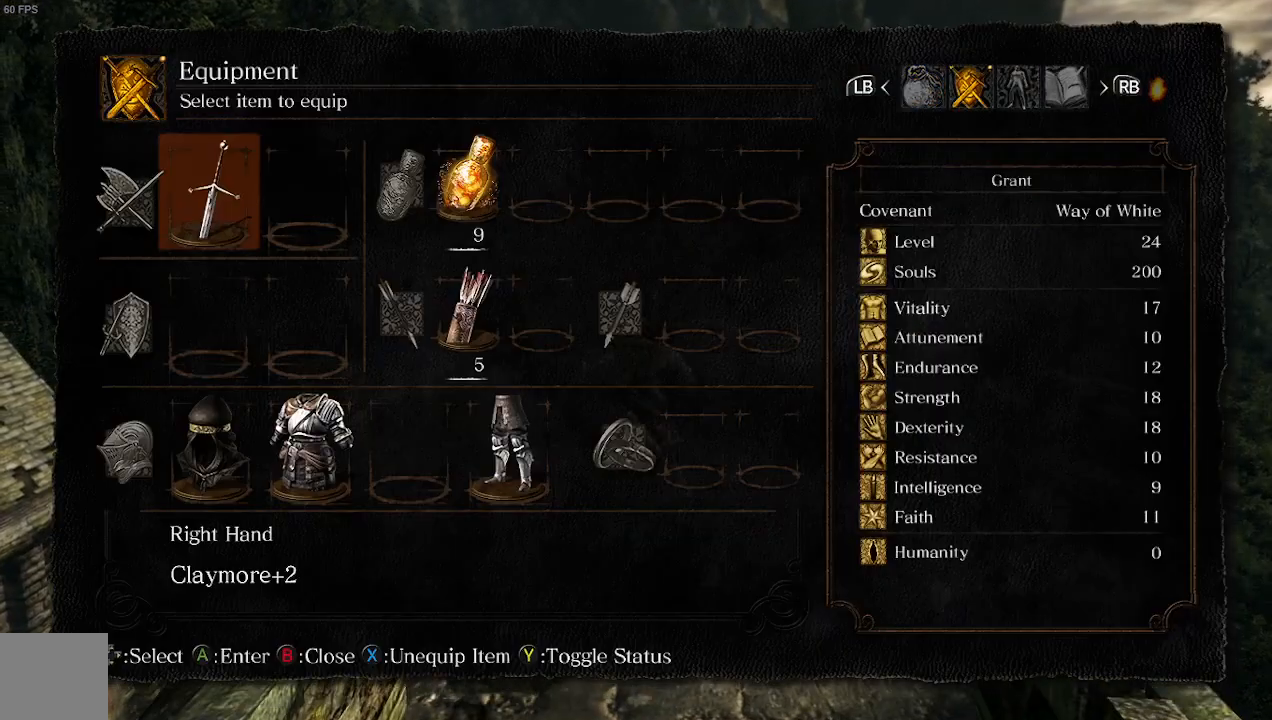
{"buttons": ["X"], "left_stick": "center", "right_stick": "center", "events": [[167, "A", "down"], [333, "A", "up"], [433, "X", "down"]]}
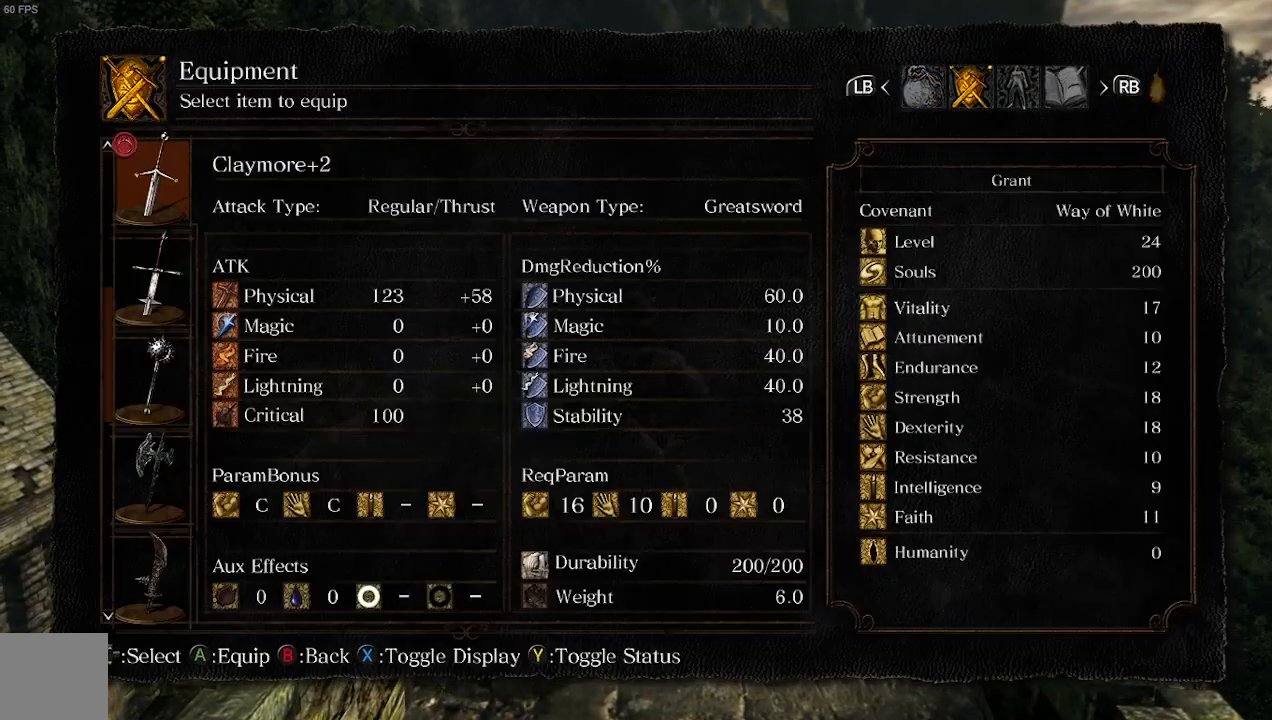
{"buttons": [], "left_stick": "center", "right_stick": "center", "events": [[67, "X", "up"]]}
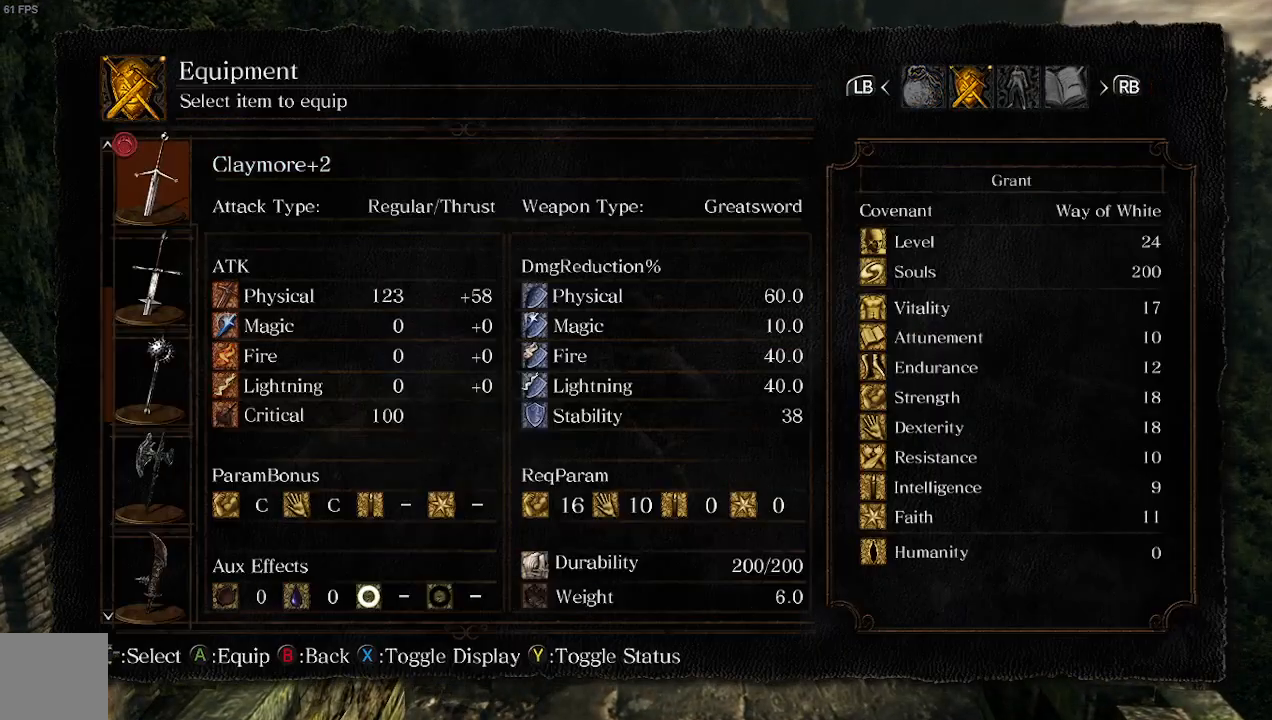
{"buttons": [], "left_stick": "center", "right_stick": "center", "events": []}
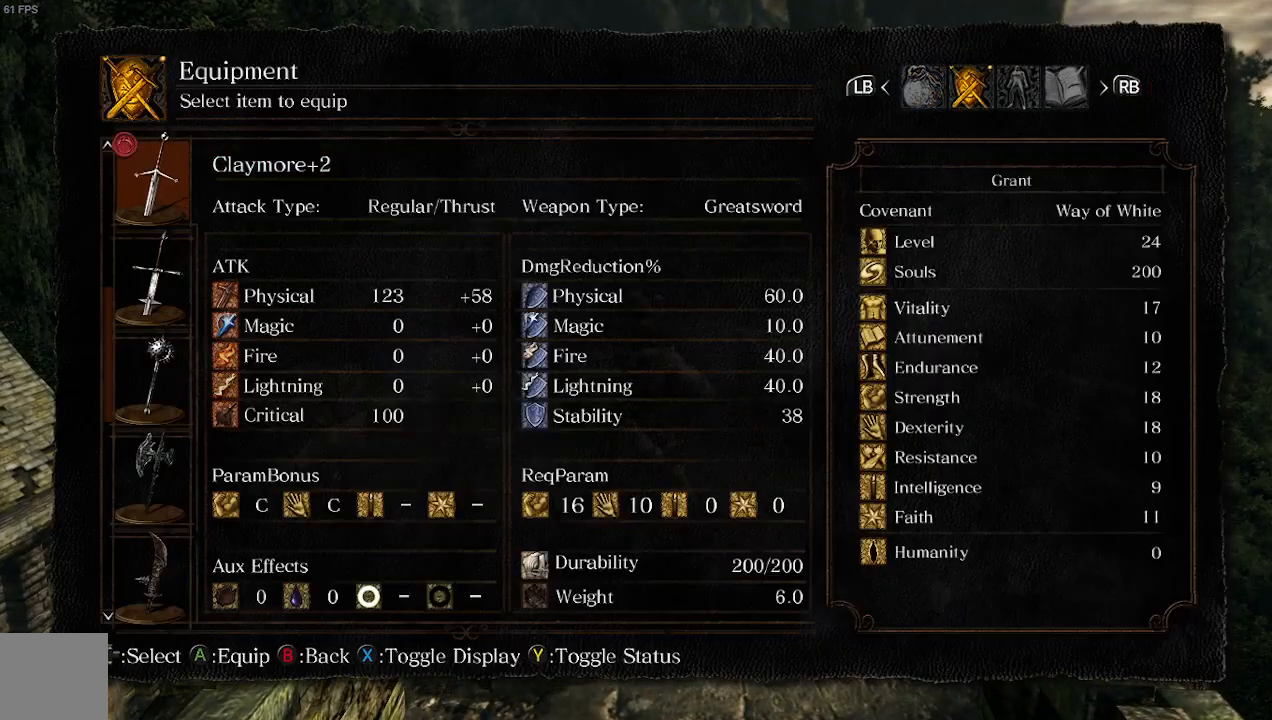
{"buttons": [], "left_stick": "center", "right_stick": "center", "events": [[33, "DPAD_DOWN", "down"], [167, "DPAD_DOWN", "up"], [267, "DPAD_DOWN", "down"], [300, "DPAD_DOWN", "up"], [400, "DPAD_DOWN", "down"], [467, "DPAD_DOWN", "up"]]}
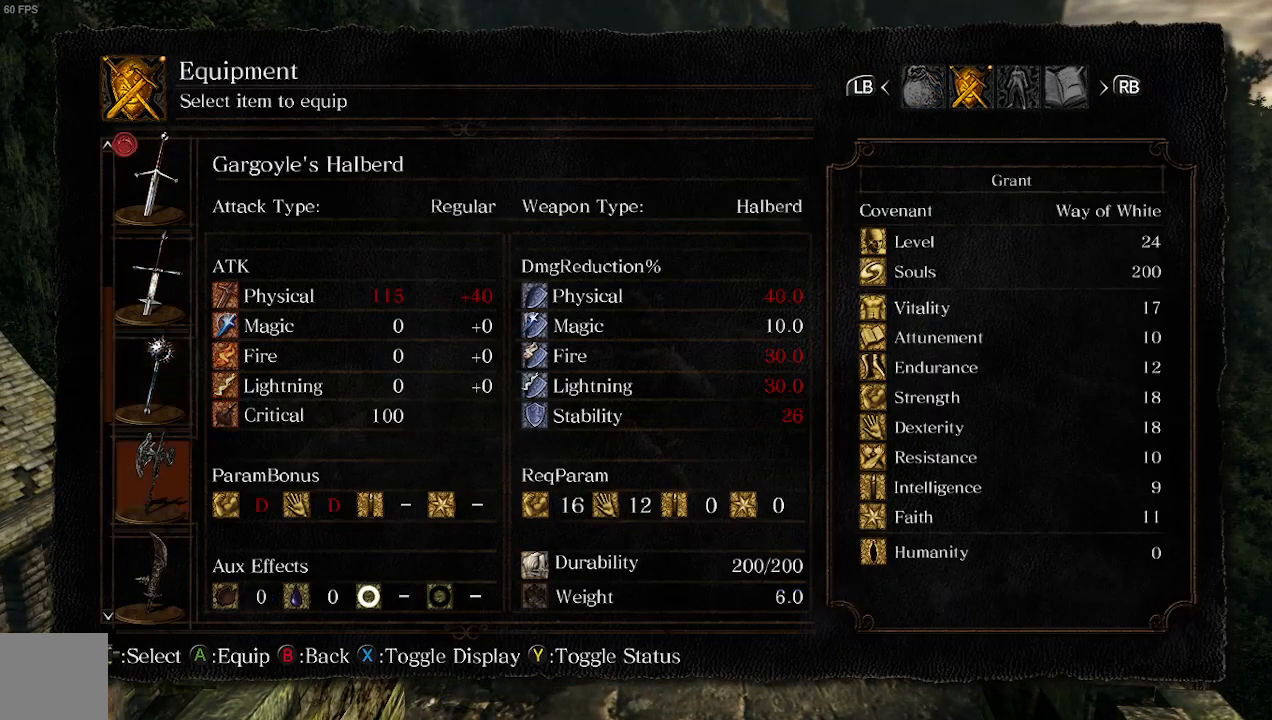
{"buttons": [], "left_stick": "center", "right_stick": "center", "events": [[33, "DPAD_DOWN", "down"], [133, "DPAD_DOWN", "up"], [300, "DPAD_DOWN", "down"], [400, "DPAD_DOWN", "up"]]}
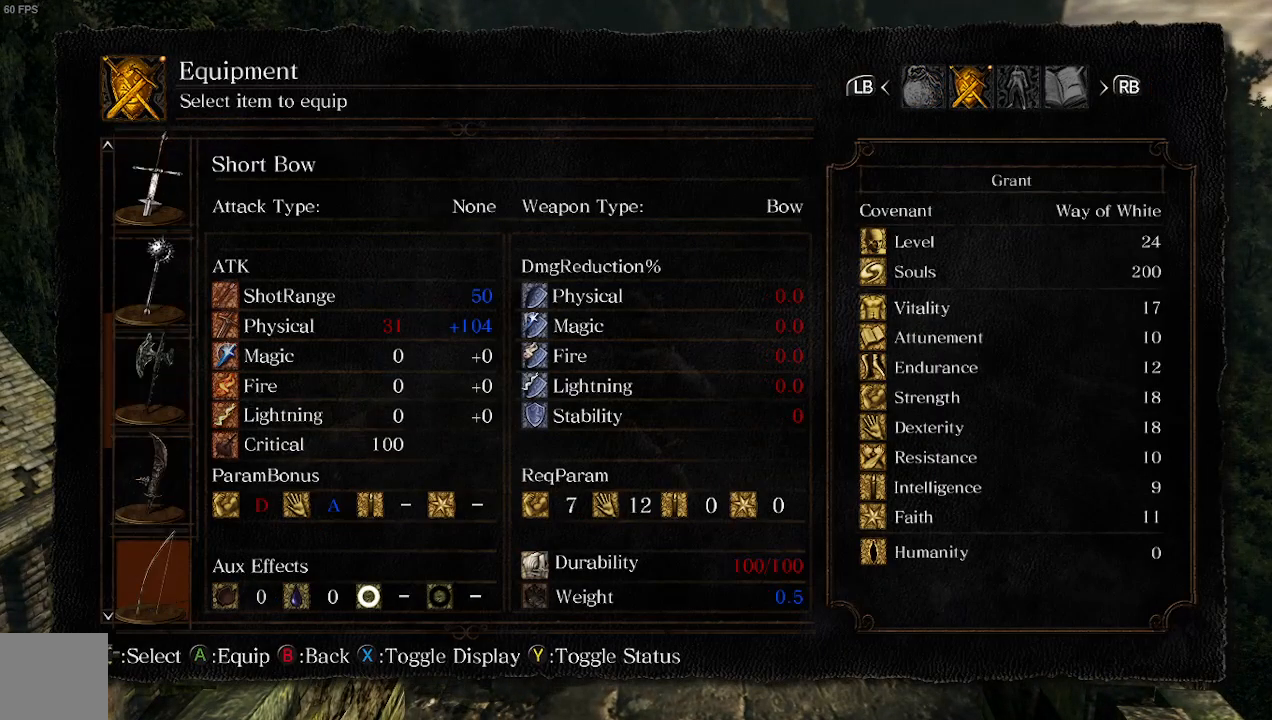
{"buttons": [], "left_stick": "center", "right_stick": "right", "events": [[33, "right_stick", "right"]]}
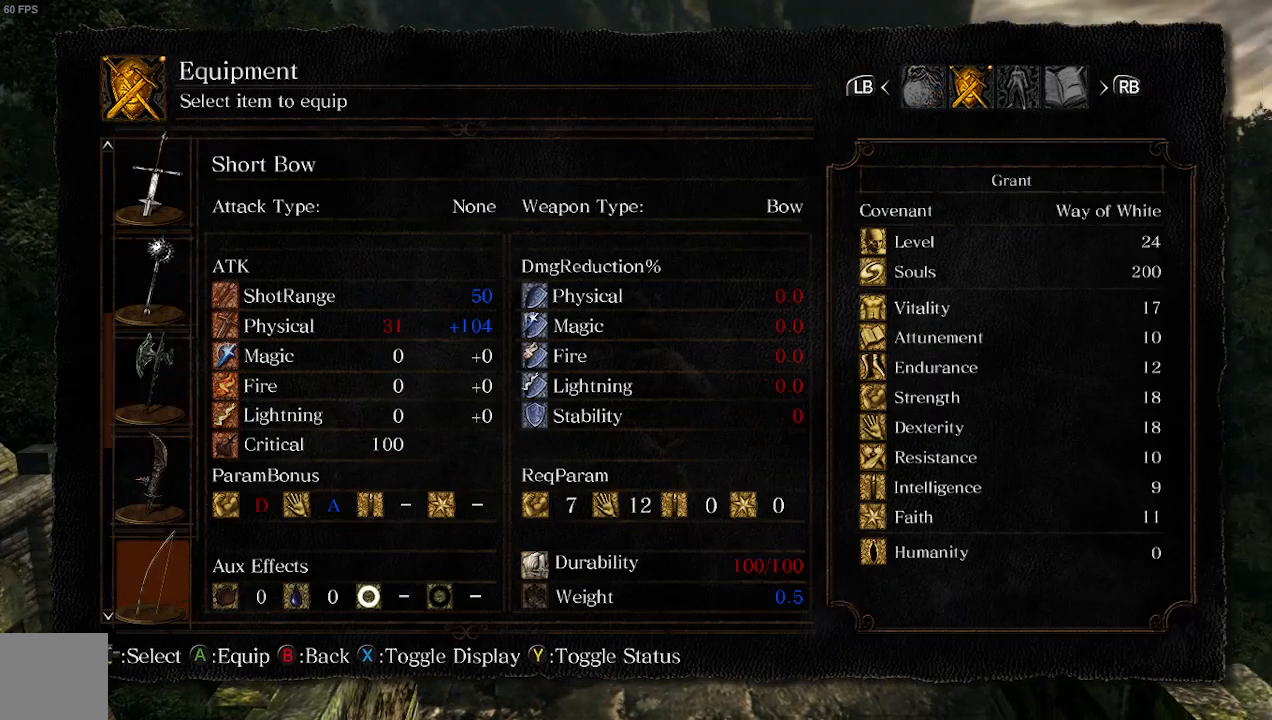
{"buttons": [], "left_stick": "center", "right_stick": "right", "events": [[300, "DPAD_UP", "down"], [500, "DPAD_UP", "up"]]}
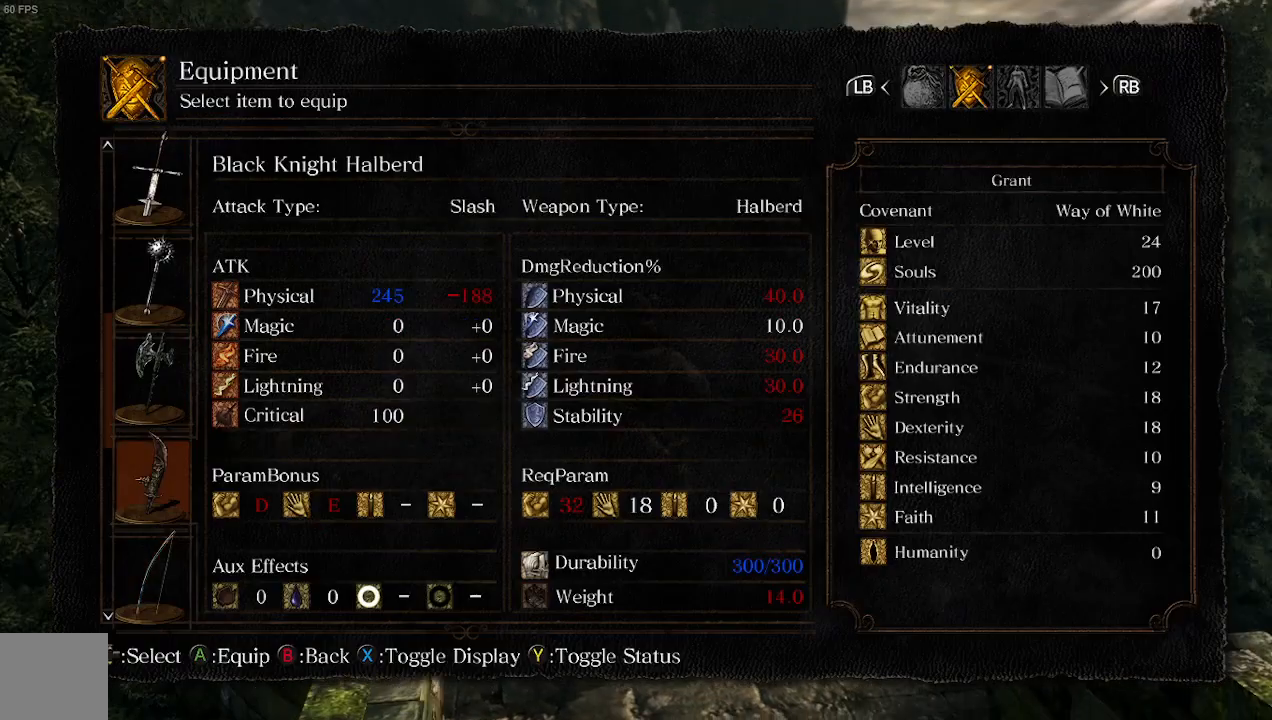
{"buttons": [], "left_stick": "center", "right_stick": "right", "events": [[367, "B", "down"], [467, "B", "up"]]}
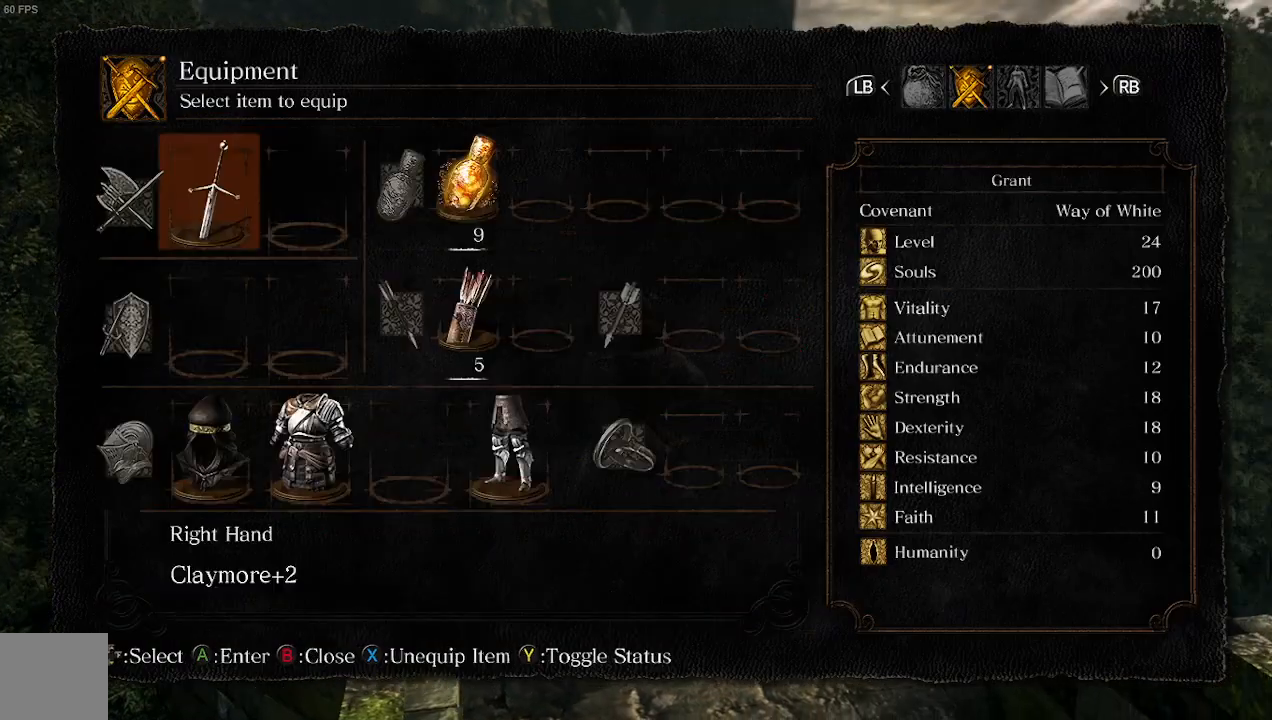
{"buttons": ["B"], "left_stick": "center", "right_stick": "right", "events": [[167, "B", "down"], [267, "B", "up"], [433, "B", "down"]]}
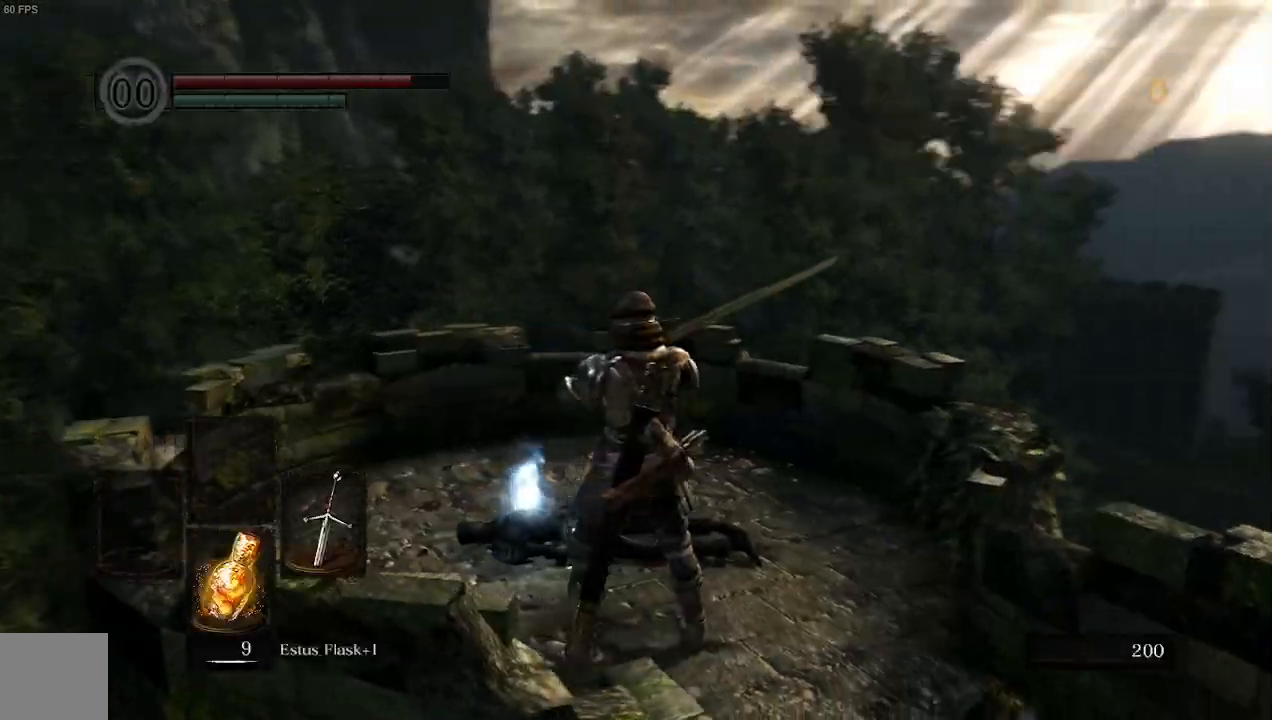
{"buttons": ["A"], "left_stick": "up-left", "right_stick": "right", "events": [[67, "B", "up"], [133, "left_stick", "up-left"], [433, "A", "down"]]}
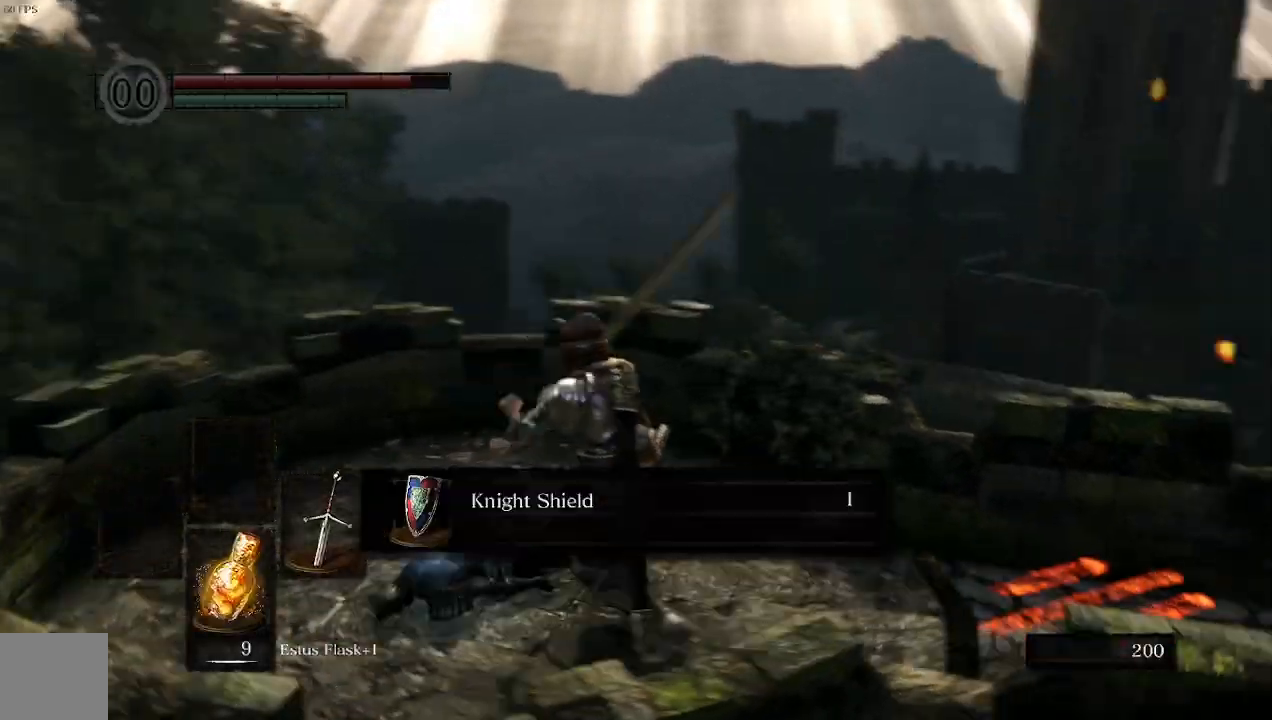
{"buttons": [], "left_stick": "center", "right_stick": "right", "events": [[33, "left_stick", "center"], [100, "A", "up"]]}
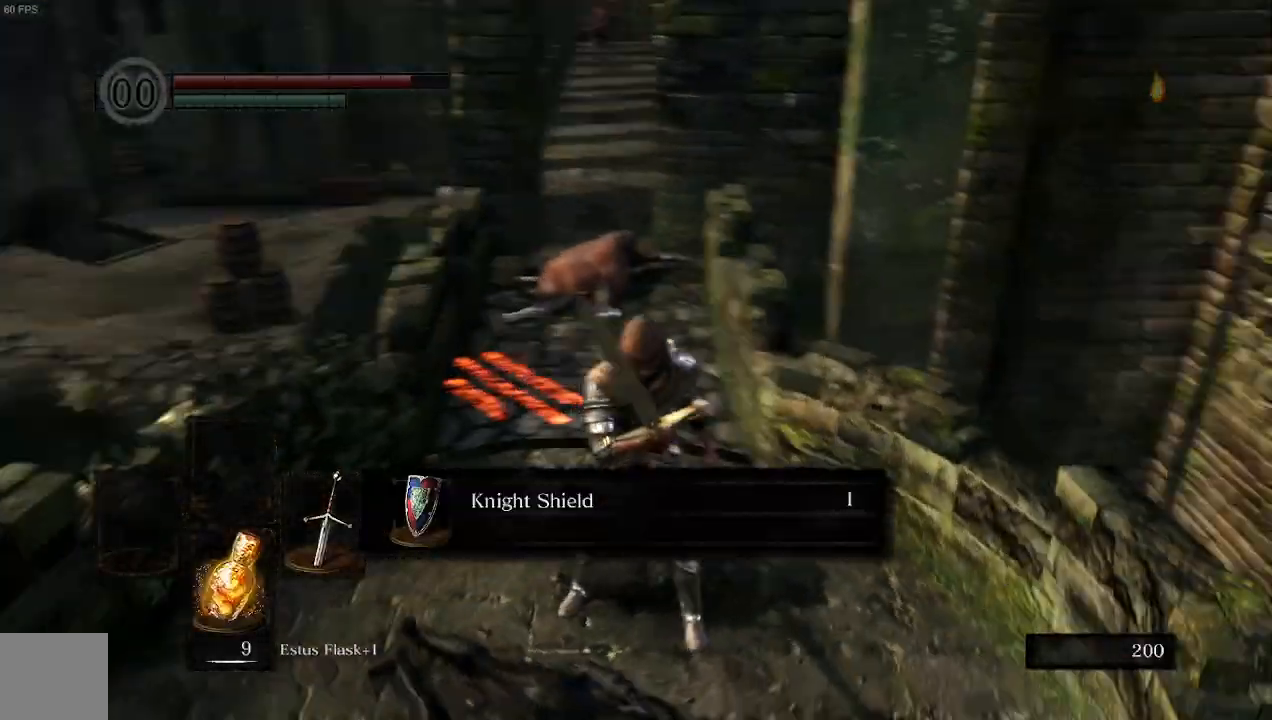
{"buttons": [], "left_stick": "up-left", "right_stick": "center", "events": [[67, "left_stick", "up"], [133, "right_stick", "center"], [233, "left_stick", "up-left"]]}